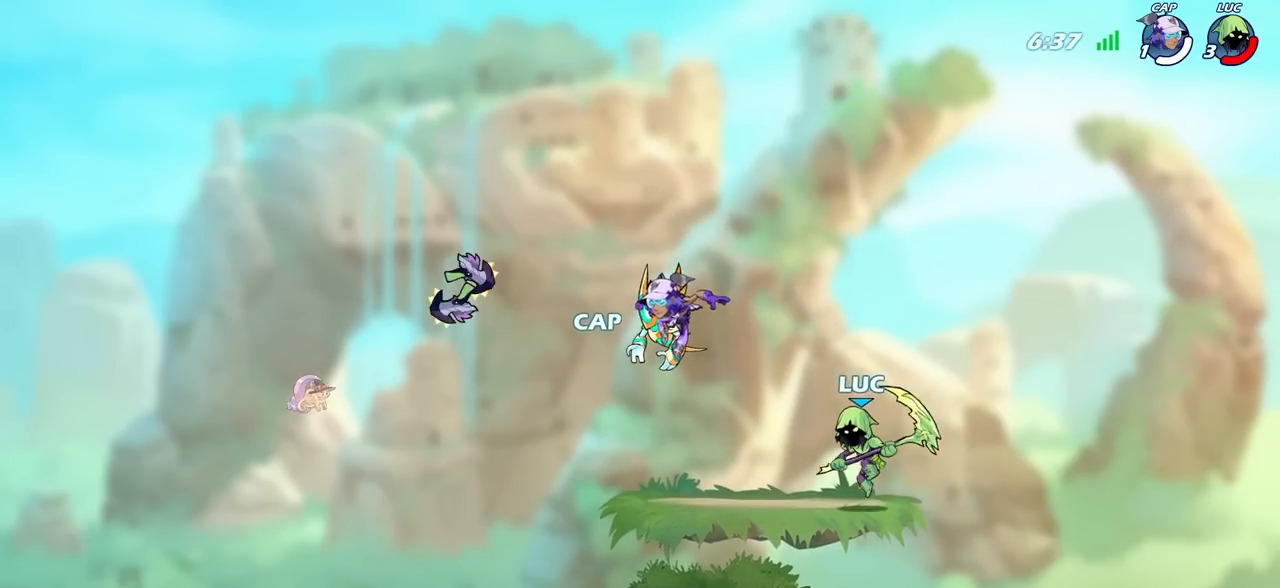
Gameplay with a controller (PlayStation layout); each line is a JSON object with the inputs held at the frame after it. "events" lists button and stick changes between this image and that frame as [ms after this image, input, new state], when the widget could be followed in between.
{"buttons": [], "left_stick": "center", "right_stick": "center", "events": []}
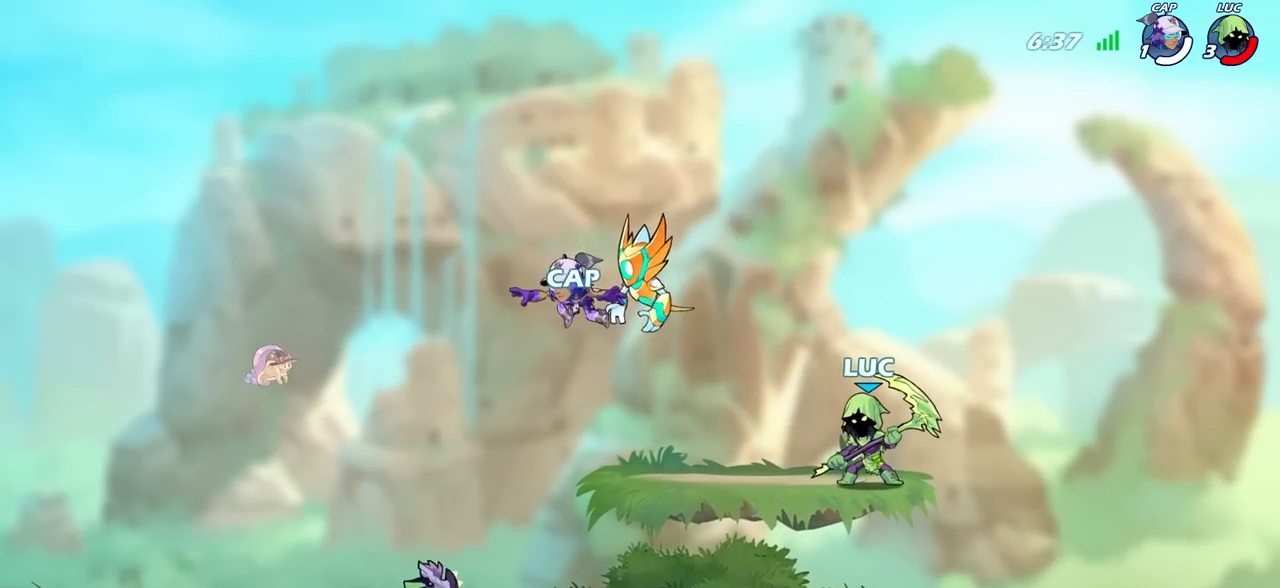
{"buttons": [], "left_stick": "center", "right_stick": "center", "events": []}
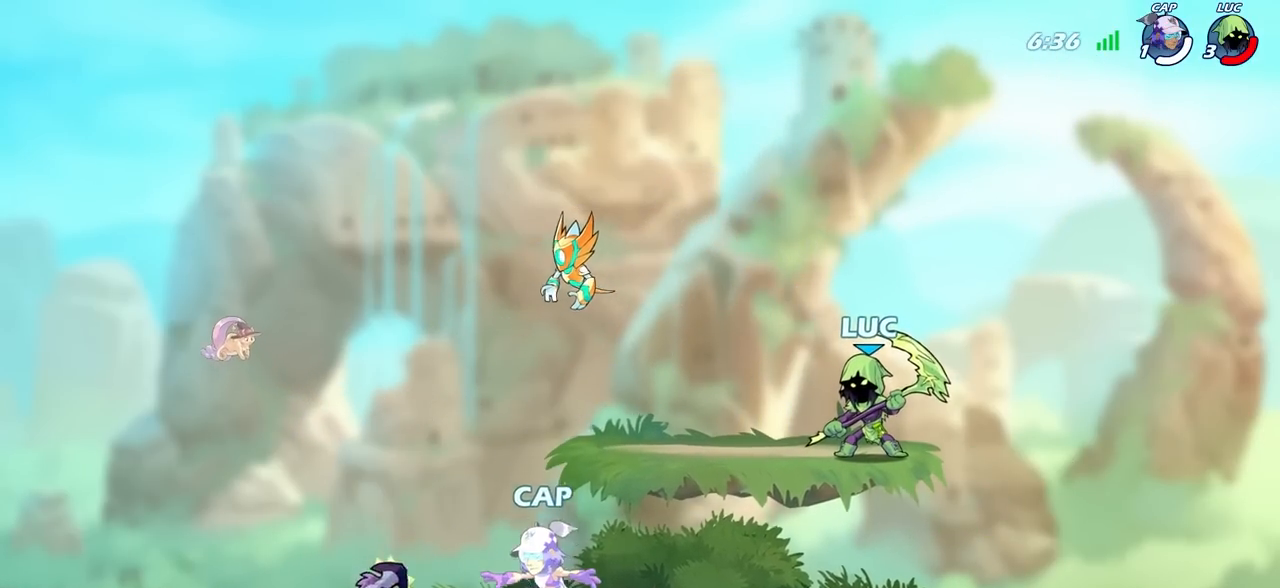
{"buttons": ["SELECT"], "left_stick": "center", "right_stick": "center", "events": [[50, "SELECT", "down"]]}
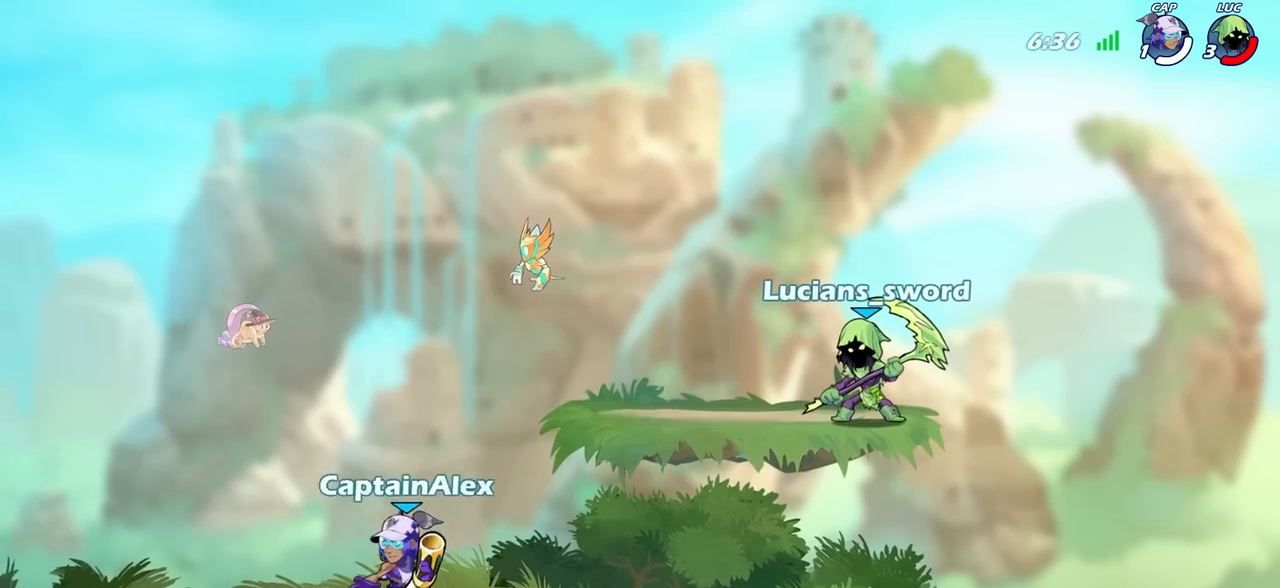
{"buttons": [], "left_stick": "left", "right_stick": "center", "events": [[83, "SELECT", "up"], [300, "left_stick", "left"]]}
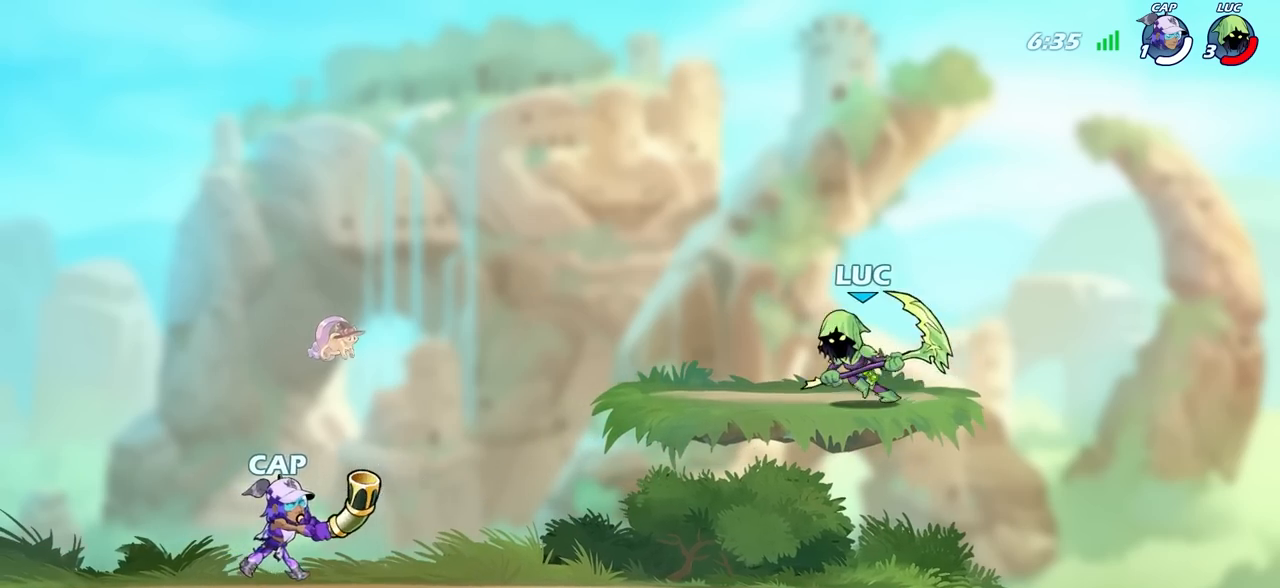
{"buttons": ["CIRCLE"], "left_stick": "down-left", "right_stick": "center", "events": [[233, "left_stick", "down-left"], [283, "R2", "down"], [300, "CIRCLE", "down"], [433, "R2", "up"]]}
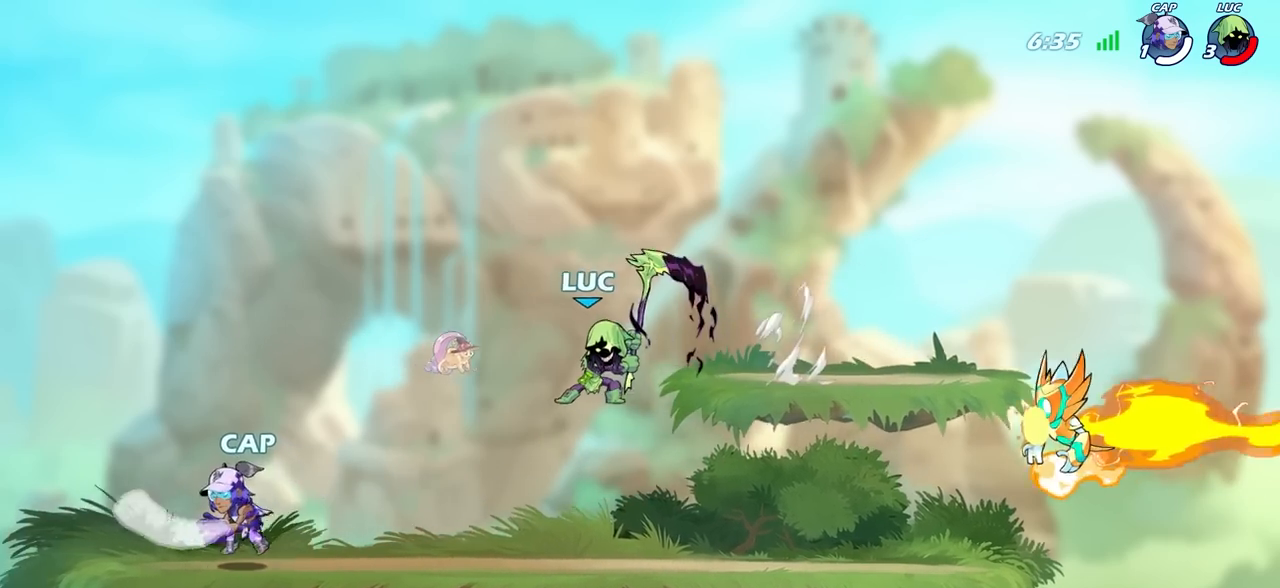
{"buttons": [], "left_stick": "center", "right_stick": "center", "events": [[267, "CIRCLE", "up"], [350, "left_stick", "center"]]}
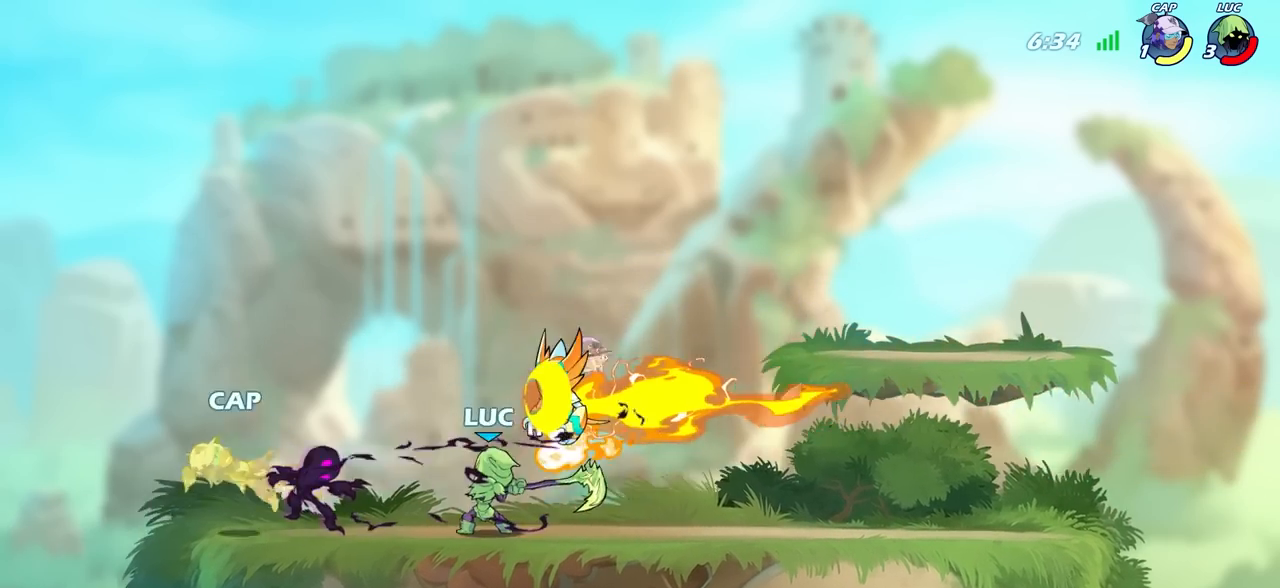
{"buttons": [], "left_stick": "right", "right_stick": "center", "events": [[433, "left_stick", "right"]]}
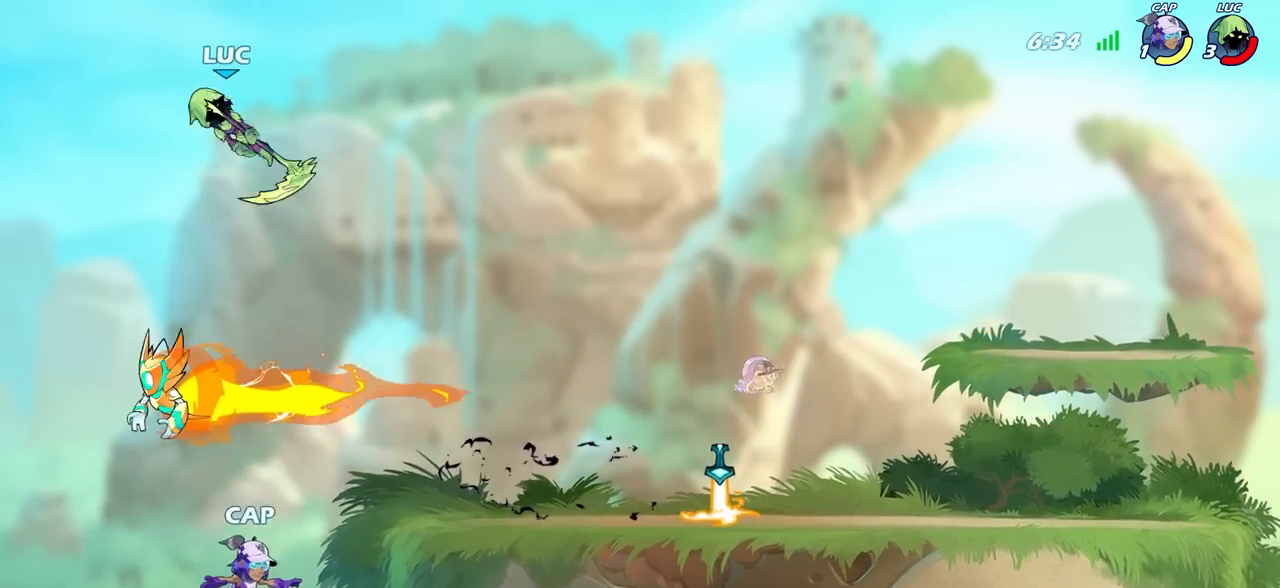
{"buttons": [], "left_stick": "right", "right_stick": "center", "events": []}
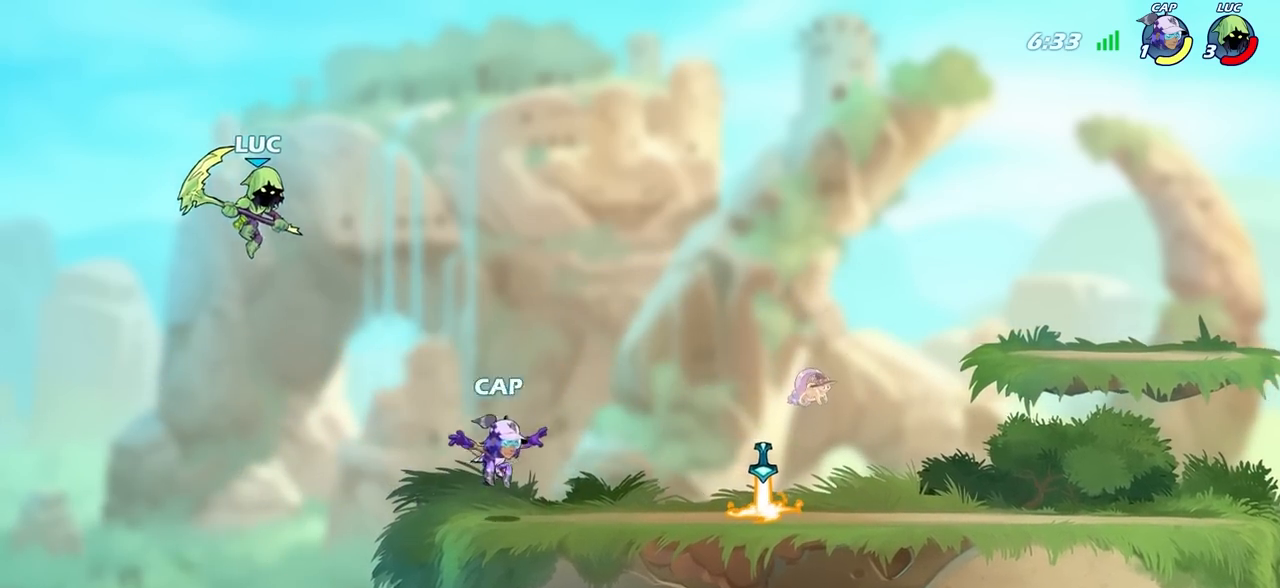
{"buttons": ["CROSS"], "left_stick": "up", "right_stick": "center", "events": [[450, "CROSS", "down"], [500, "left_stick", "up"]]}
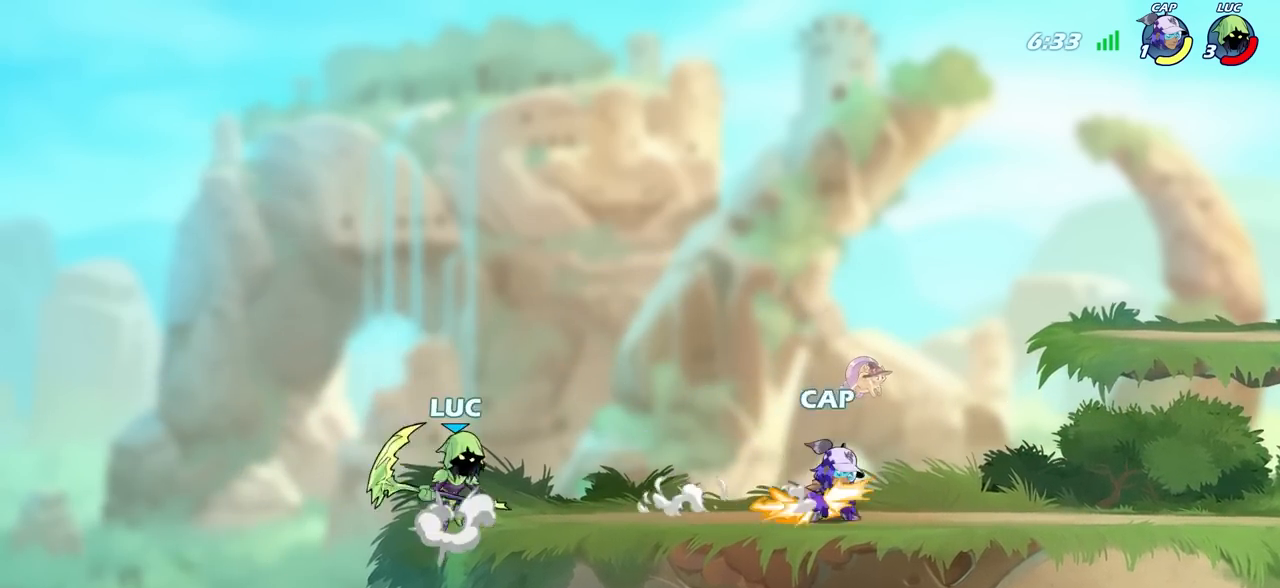
{"buttons": [], "left_stick": "up-right", "right_stick": "center", "events": [[50, "left_stick", "up-left"], [67, "CROSS", "up"], [233, "left_stick", "up-right"], [283, "left_stick", "right"], [450, "left_stick", "up-right"]]}
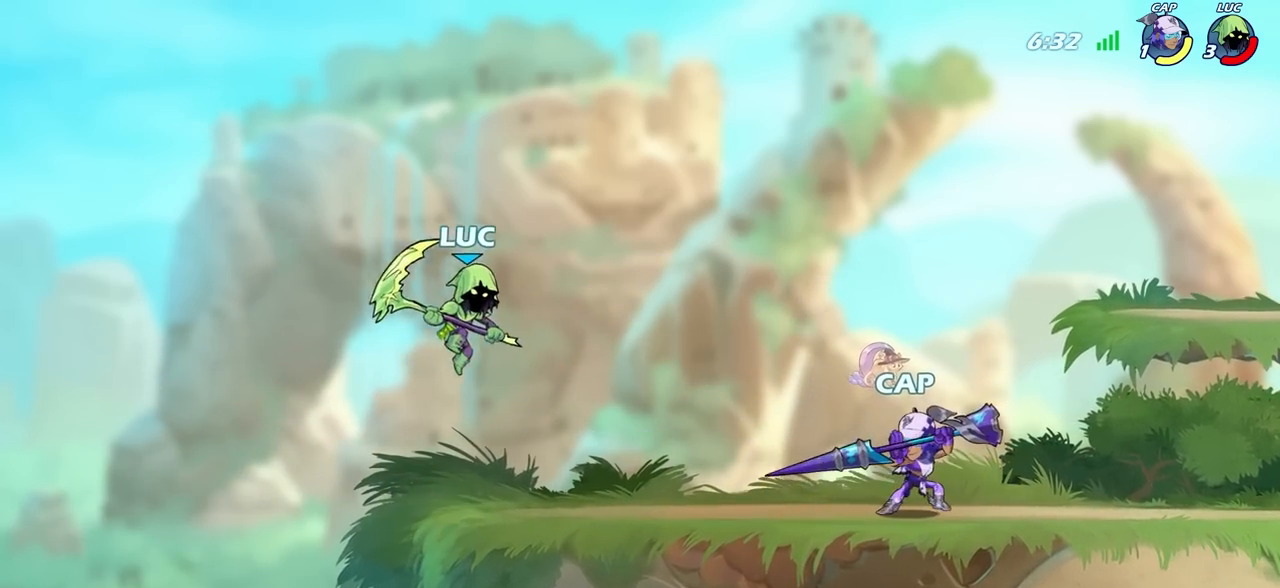
{"buttons": [], "left_stick": "center", "right_stick": "center", "events": [[100, "CROSS", "down"], [250, "CROSS", "up"], [383, "left_stick", "center"]]}
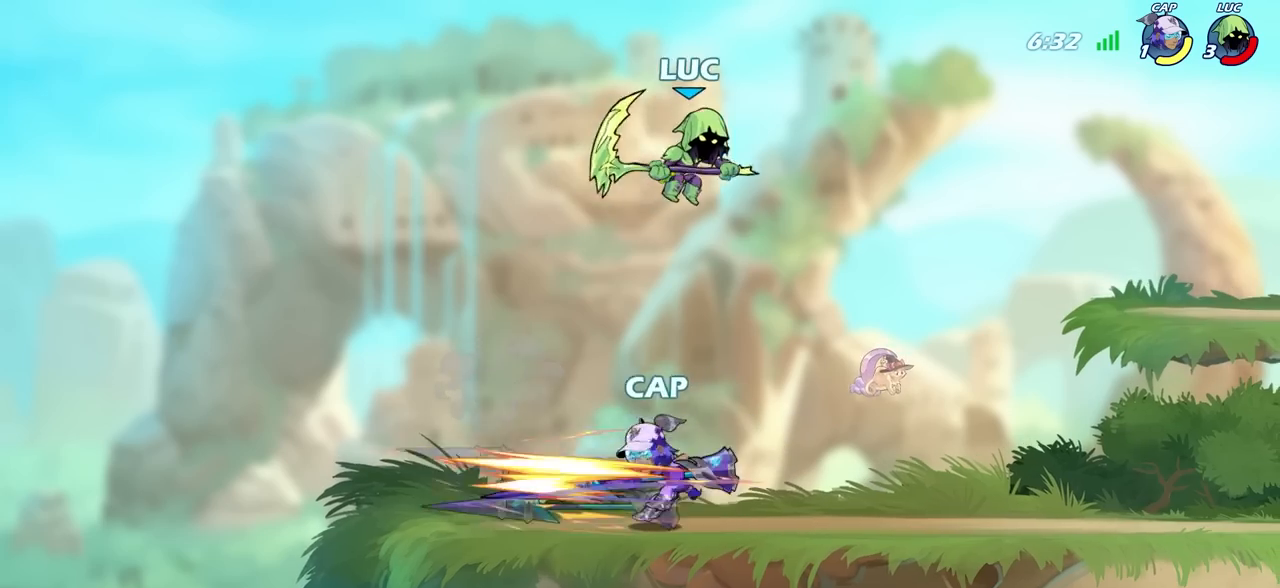
{"buttons": [], "left_stick": "right", "right_stick": "center", "events": [[133, "left_stick", "left"], [217, "left_stick", "down-left"], [350, "left_stick", "left"], [383, "SQUARE", "down"], [500, "SQUARE", "up"], [500, "left_stick", "right"]]}
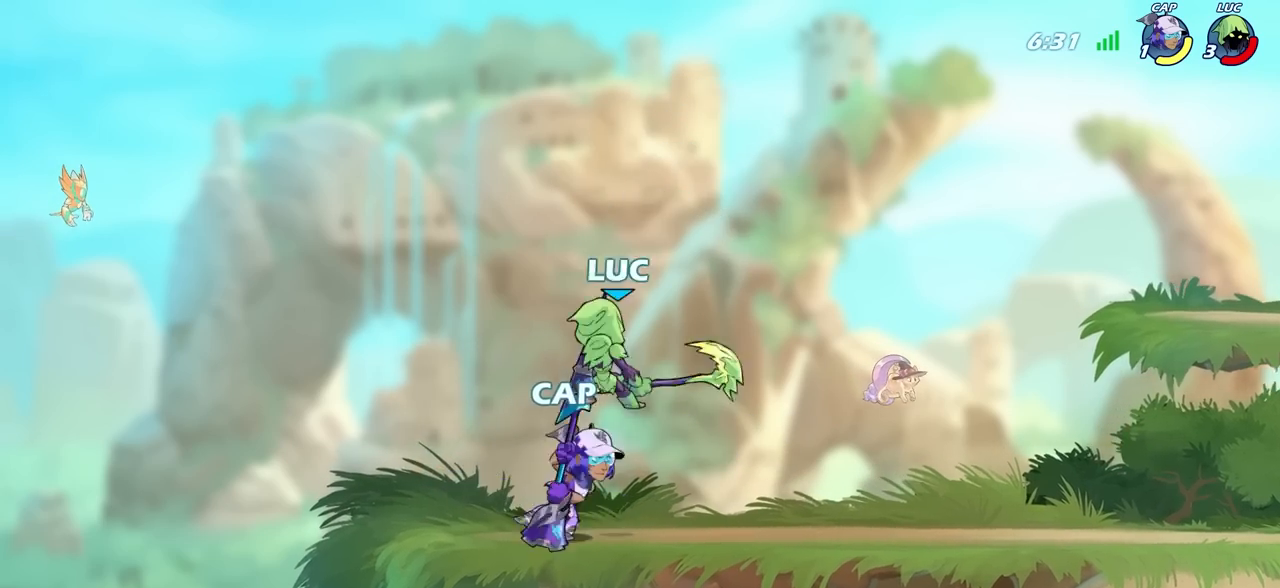
{"buttons": [], "left_stick": "up-left", "right_stick": "center", "events": [[217, "left_stick", "up-left"]]}
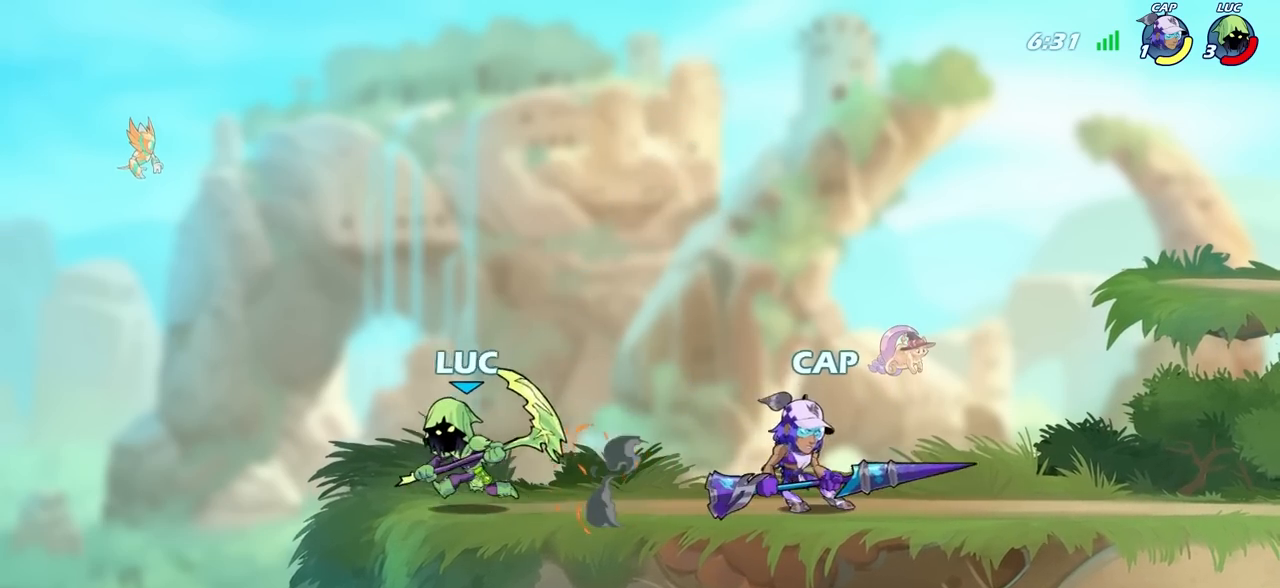
{"buttons": [], "left_stick": "up-left", "right_stick": "center", "events": [[33, "left_stick", "up-right"], [250, "left_stick", "up-left"], [367, "left_stick", "right"], [500, "left_stick", "up-left"]]}
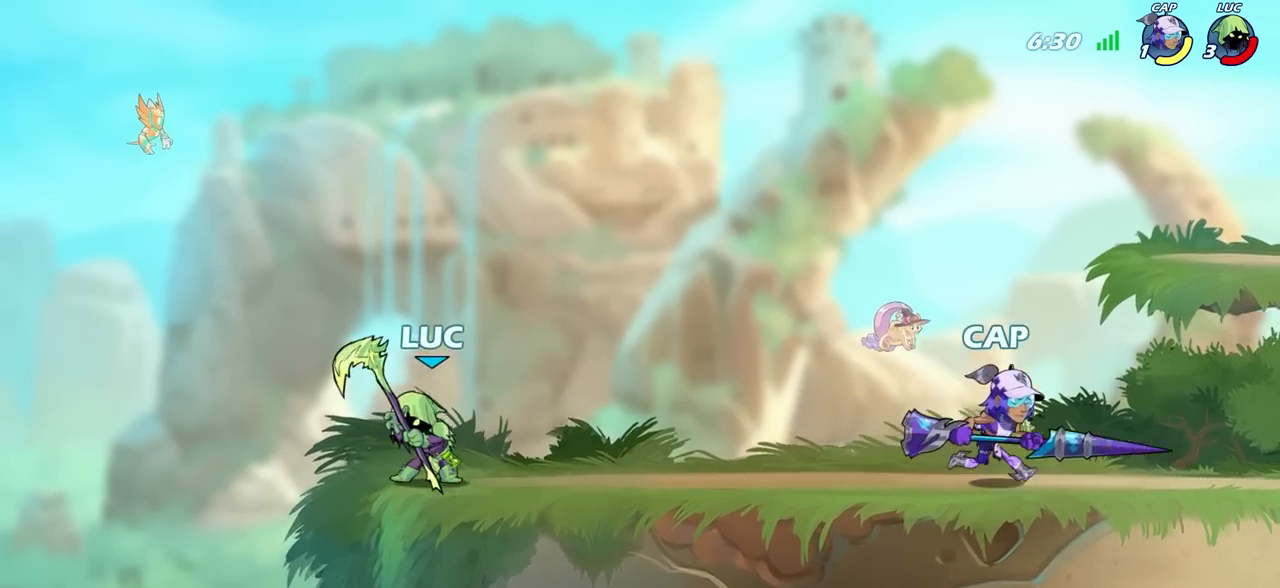
{"buttons": [], "left_stick": "right", "right_stick": "center", "events": [[117, "left_stick", "right"]]}
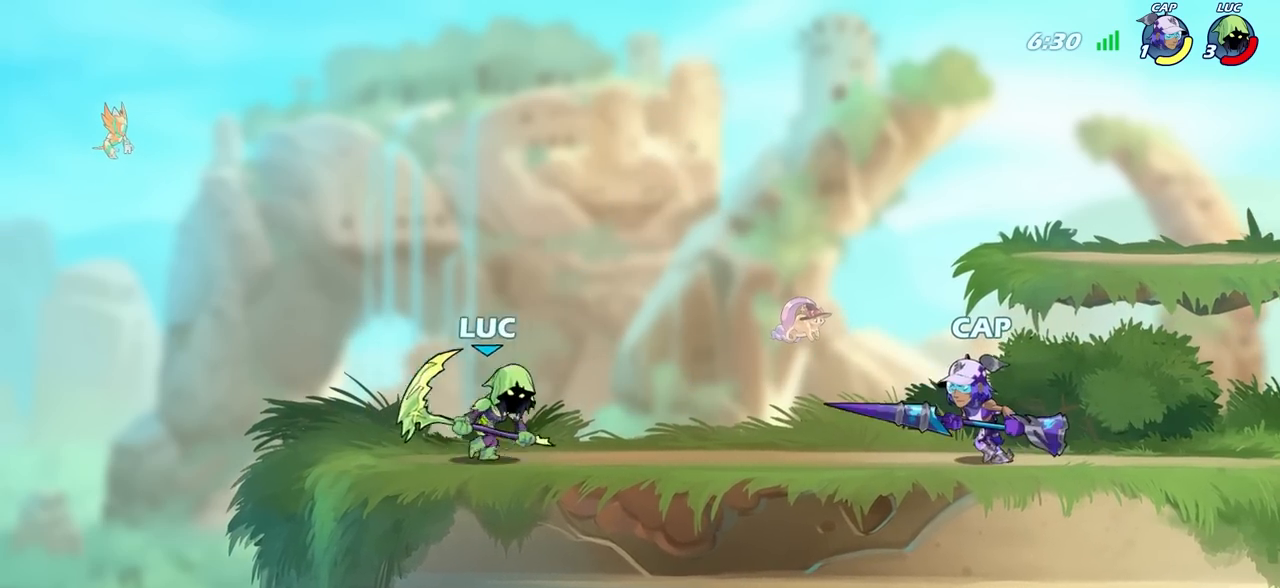
{"buttons": [], "left_stick": "right", "right_stick": "center", "events": [[17, "CROSS", "down"], [183, "CROSS", "up"]]}
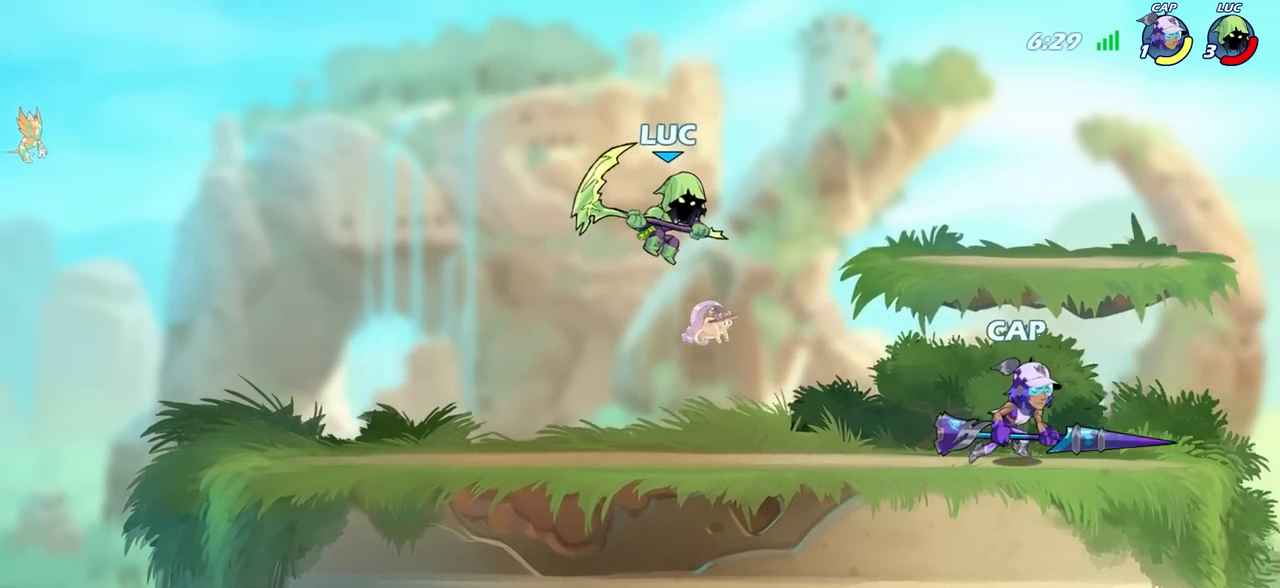
{"buttons": ["R2"], "left_stick": "right", "right_stick": "center", "events": [[417, "R2", "down"]]}
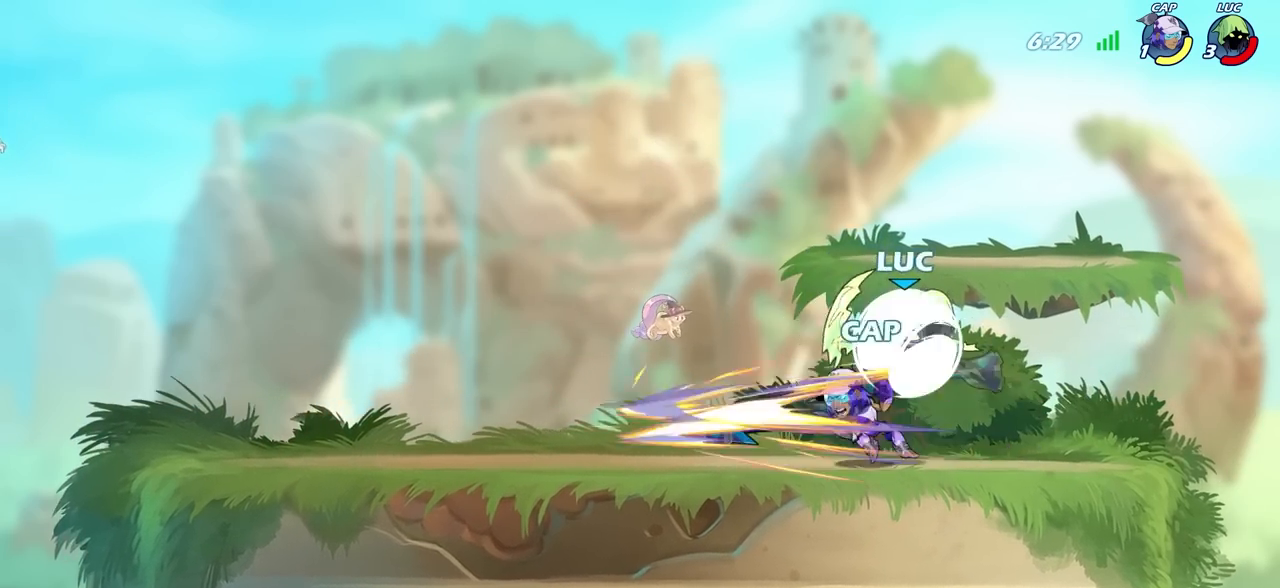
{"buttons": [], "left_stick": "center", "right_stick": "center", "events": [[67, "left_stick", "left"], [167, "R2", "up"], [217, "left_stick", "down-left"], [383, "CIRCLE", "down"], [450, "CIRCLE", "up"], [467, "left_stick", "center"]]}
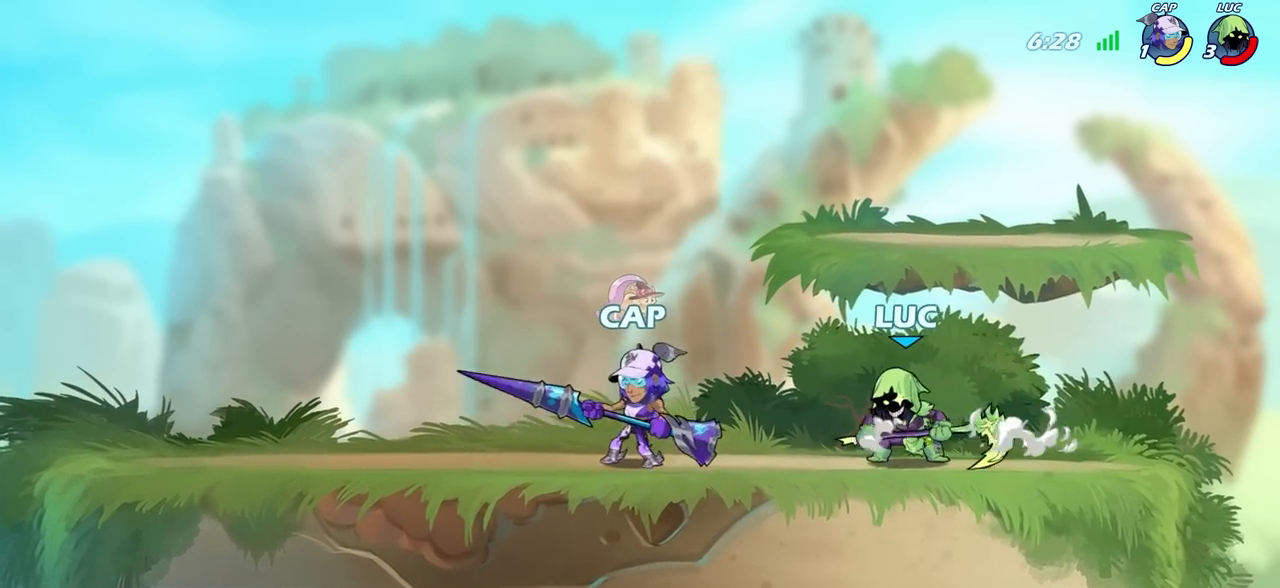
{"buttons": [], "left_stick": "center", "right_stick": "center", "events": []}
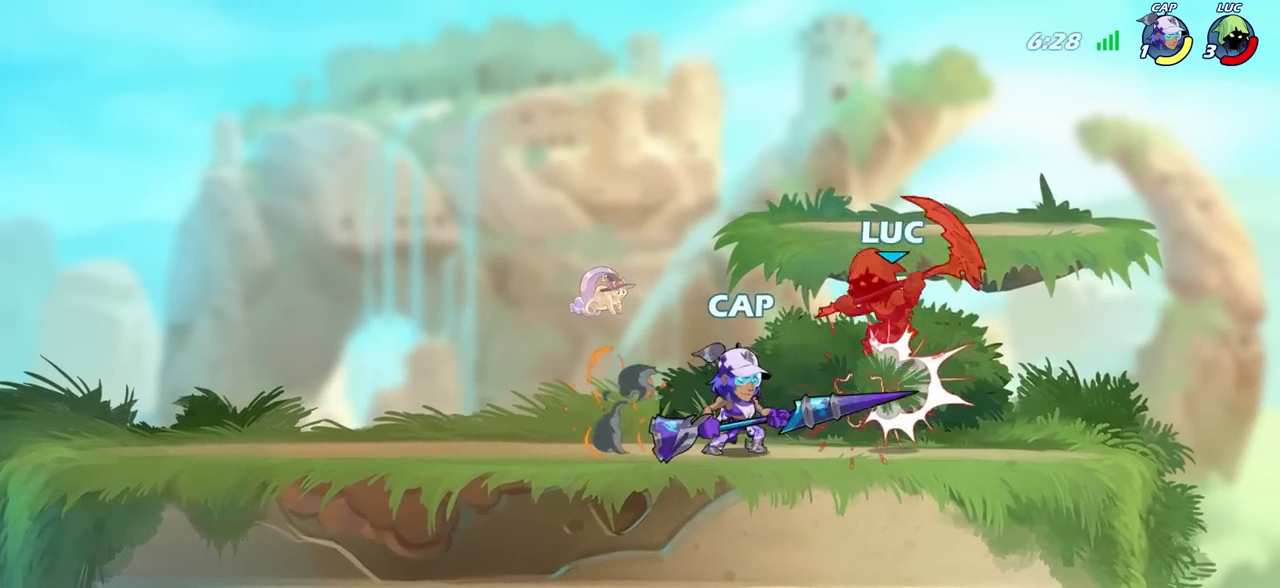
{"buttons": [], "left_stick": "up-left", "right_stick": "center", "events": [[133, "left_stick", "up-right"], [150, "CROSS", "down"], [150, "R2", "down"], [350, "CROSS", "up"], [400, "R2", "up"], [500, "left_stick", "up-left"]]}
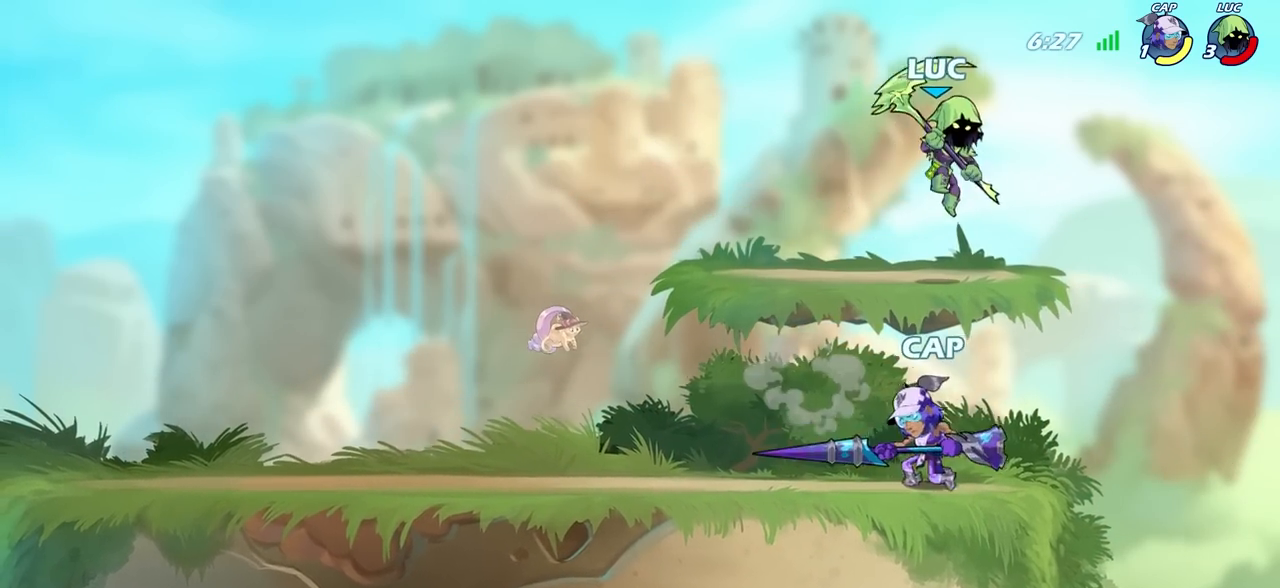
{"buttons": [], "left_stick": "down-left", "right_stick": "center", "events": [[200, "left_stick", "right"], [367, "left_stick", "down"], [450, "left_stick", "down-left"]]}
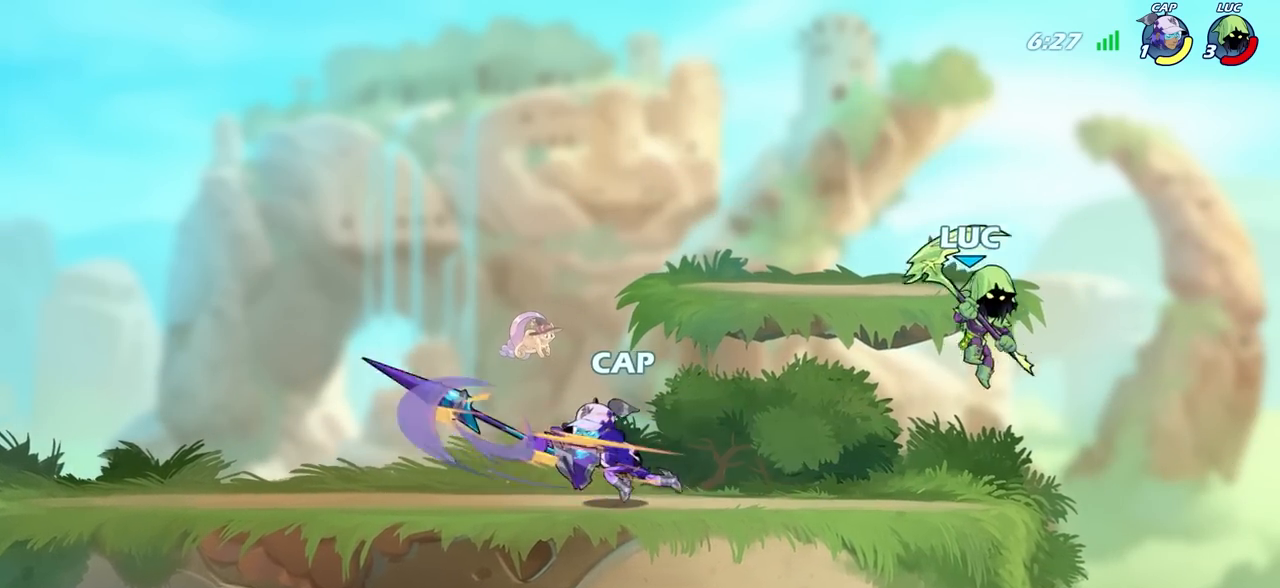
{"buttons": [], "left_stick": "center", "right_stick": "center", "events": [[50, "left_stick", "left"], [183, "R2", "down"], [200, "CIRCLE", "down"], [267, "CIRCLE", "up"], [267, "R2", "up"], [283, "left_stick", "center"]]}
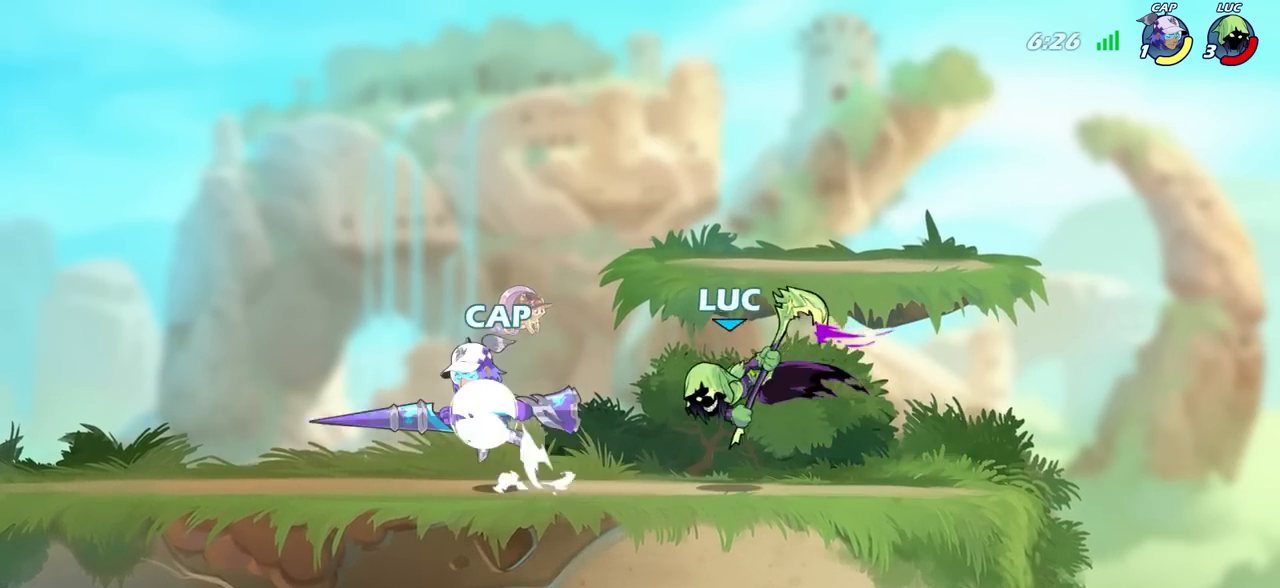
{"buttons": [], "left_stick": "center", "right_stick": "center", "events": []}
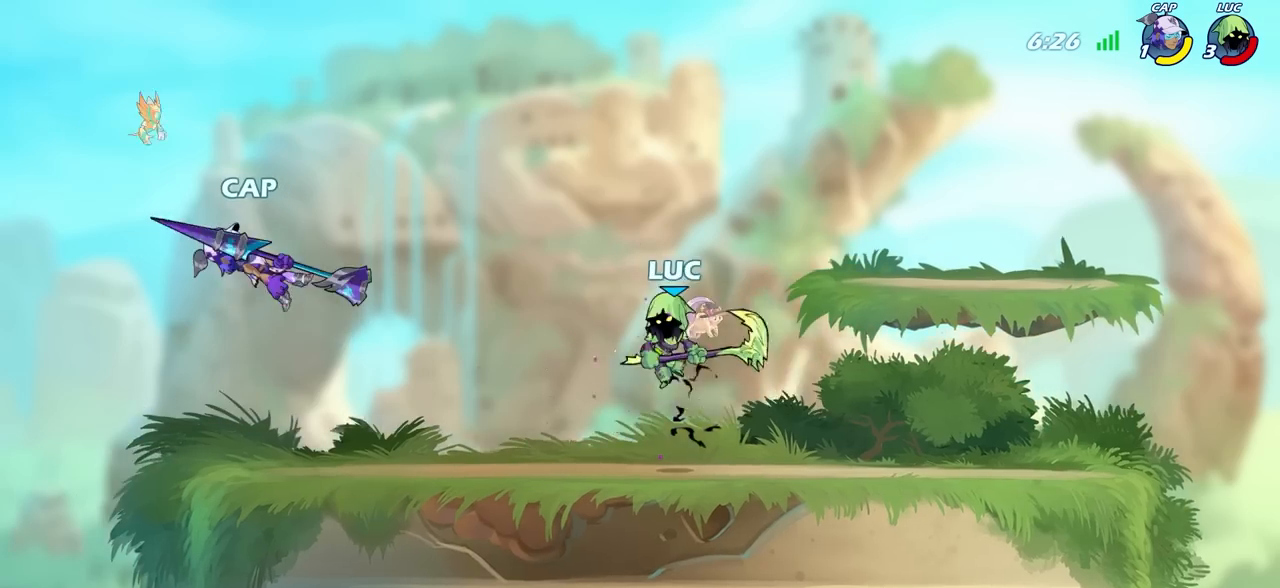
{"buttons": [], "left_stick": "center", "right_stick": "center", "events": [[317, "left_stick", "left"], [350, "R2", "down"], [367, "CIRCLE", "down"], [400, "left_stick", "center"], [433, "CIRCLE", "up"], [450, "R2", "up"]]}
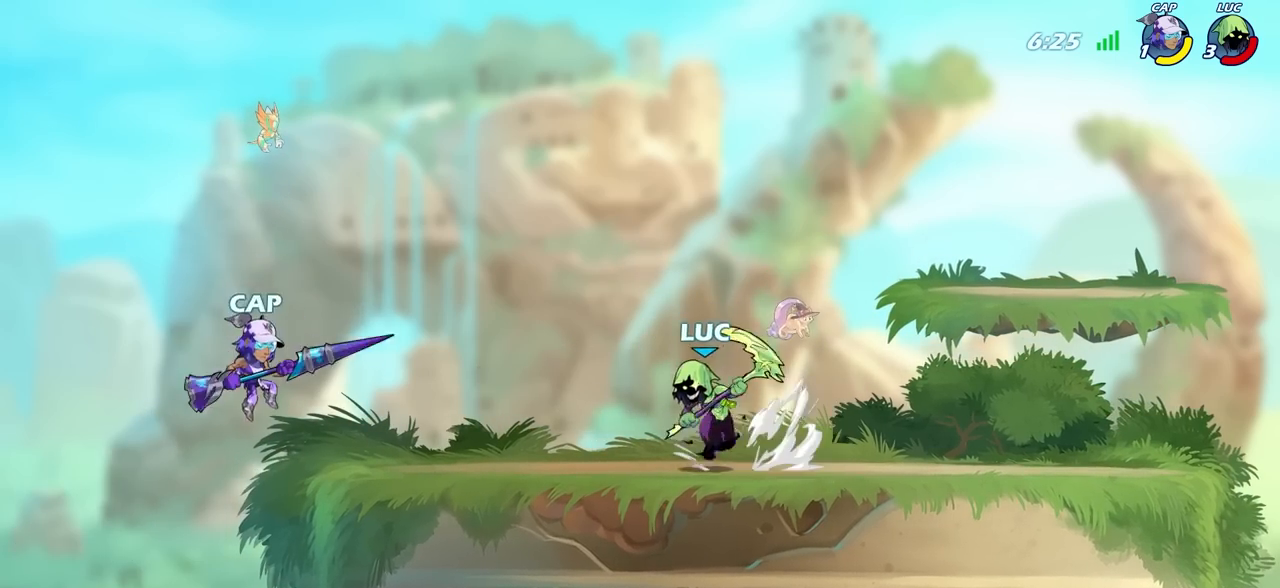
{"buttons": [], "left_stick": "center", "right_stick": "center", "events": []}
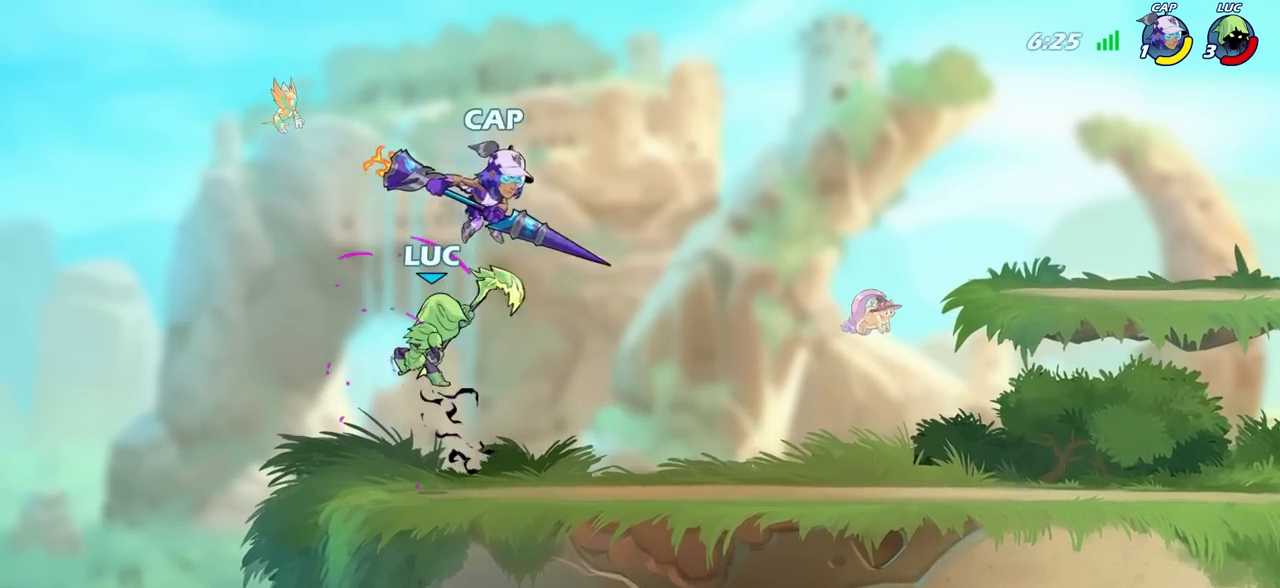
{"buttons": ["CIRCLE", "R2"], "left_stick": "center", "right_stick": "center", "events": [[183, "left_stick", "right"], [417, "R2", "down"], [483, "CIRCLE", "down"], [483, "left_stick", "center"]]}
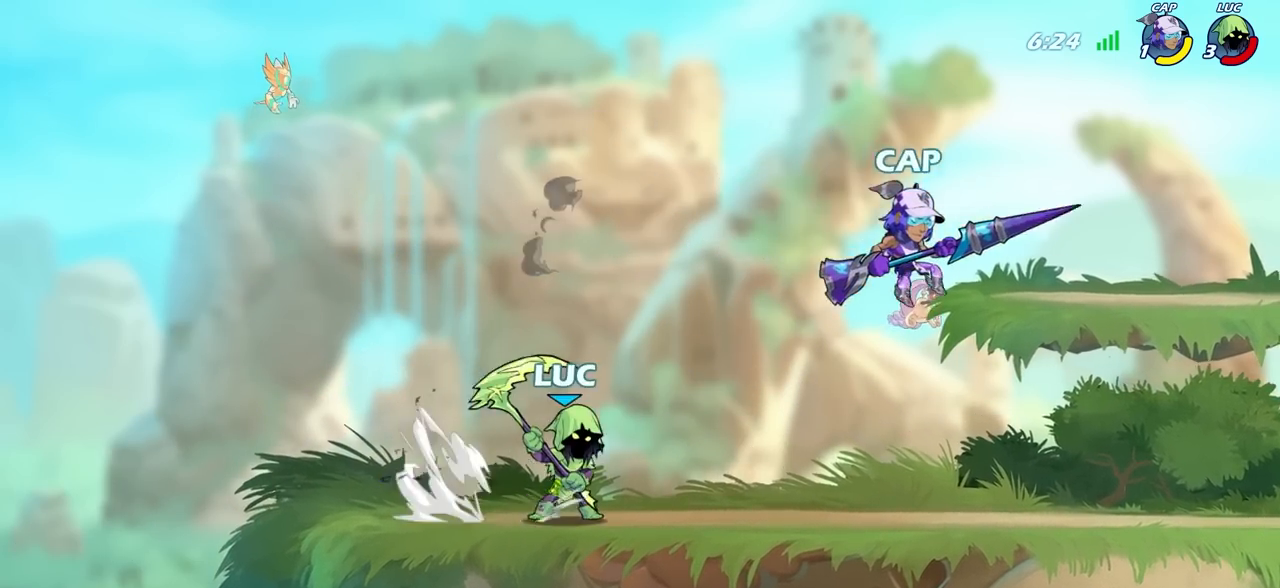
{"buttons": [], "left_stick": "center", "right_stick": "center", "events": [[50, "R2", "up"], [67, "CIRCLE", "up"]]}
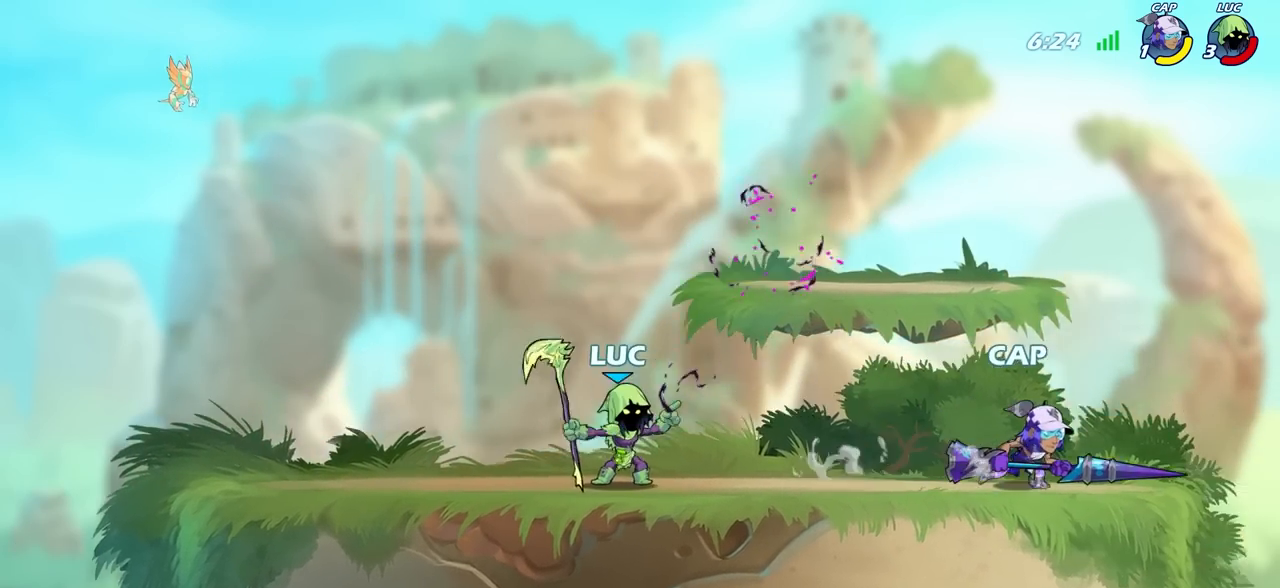
{"buttons": [], "left_stick": "center", "right_stick": "center", "events": [[233, "CROSS", "down"], [450, "CROSS", "up"]]}